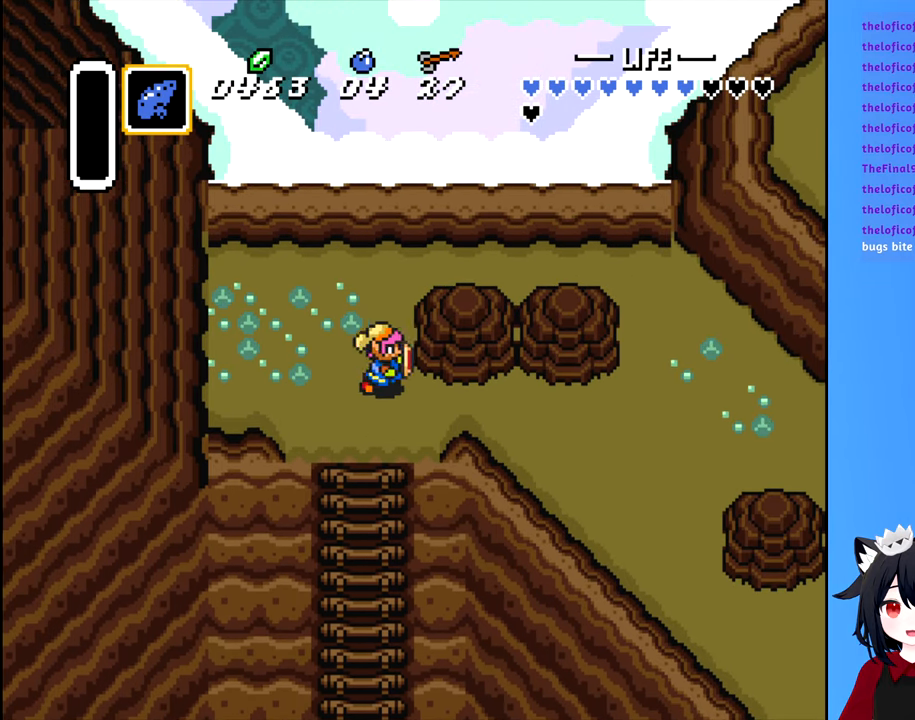
Gameplay with a controller (Nintendo layout); each line is a JSON object with the inputs held at the frame after it. "events" lists button and stick changes between this image and that frame as [ms after this image, input, new state], when the widget could be followed in between. Not read: L3 R3.
{"buttons": ["DPAD_RIGHT"], "events": []}
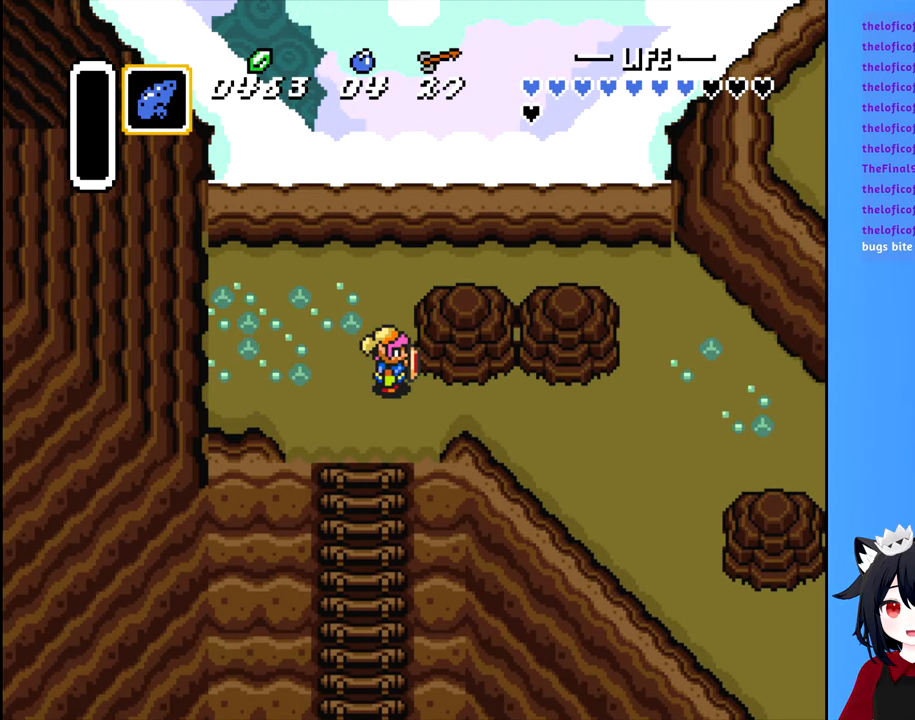
{"buttons": ["DPAD_RIGHT"], "events": [[117, "DPAD_DOWN", "down"], [267, "DPAD_DOWN", "up"]]}
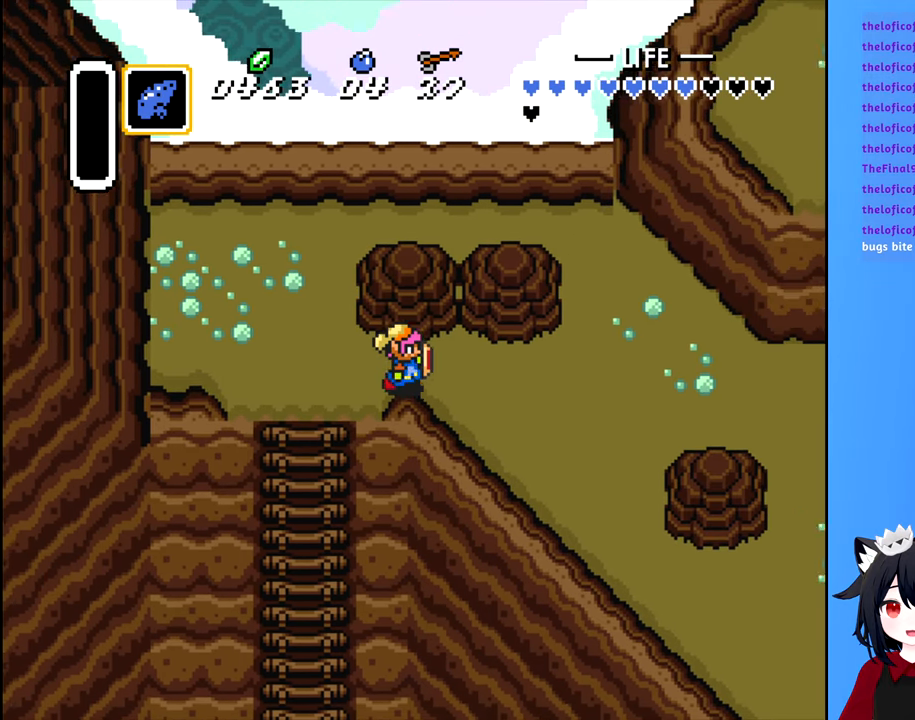
{"buttons": ["DPAD_RIGHT"], "events": []}
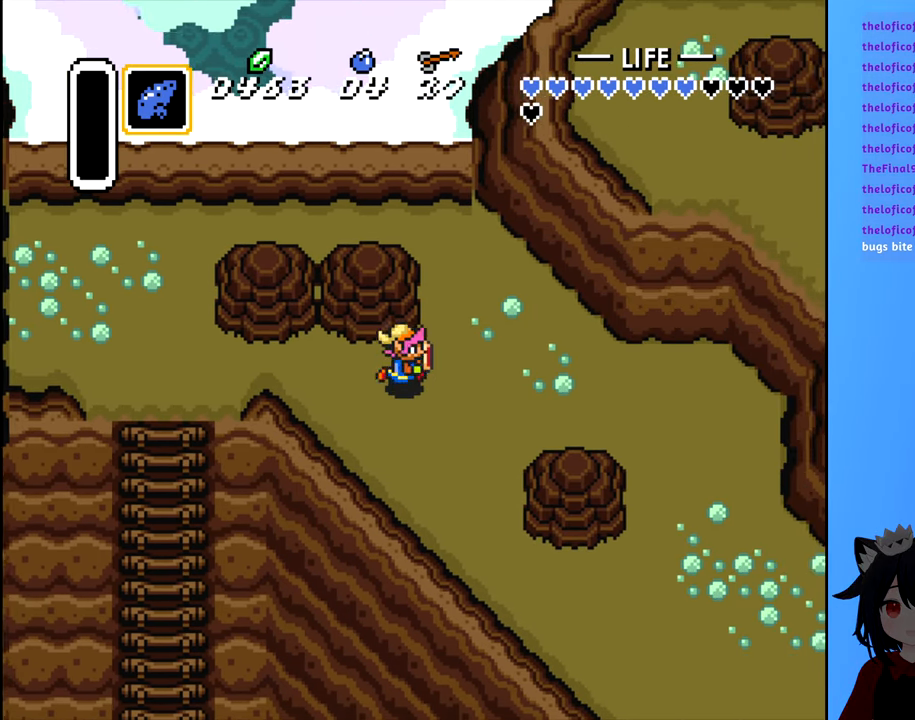
{"buttons": ["DPAD_RIGHT"], "events": []}
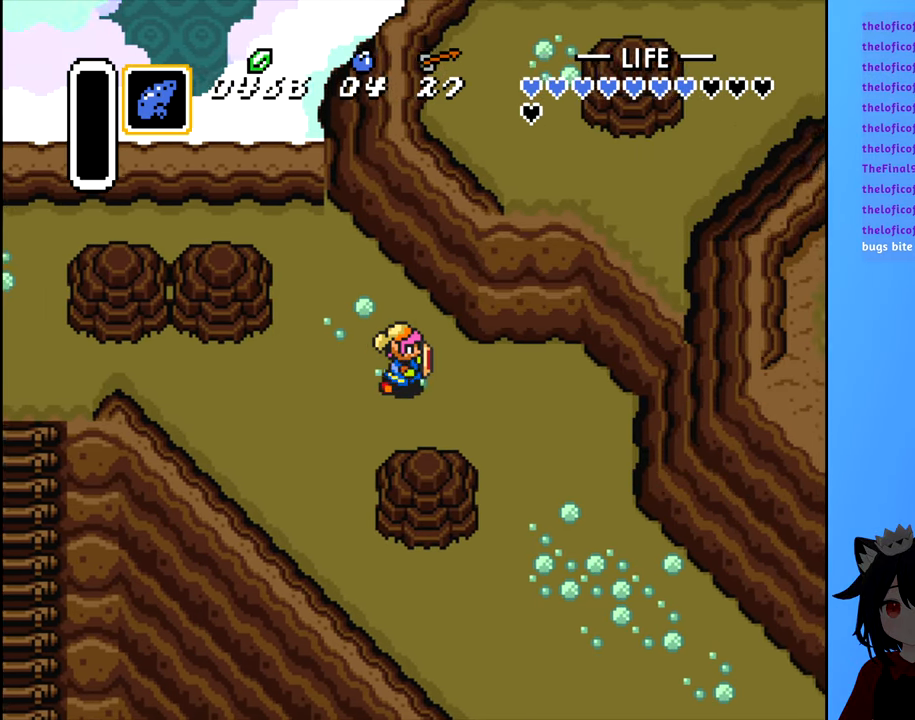
{"buttons": ["DPAD_DOWN", "DPAD_RIGHT"], "events": [[434, "DPAD_DOWN", "down"]]}
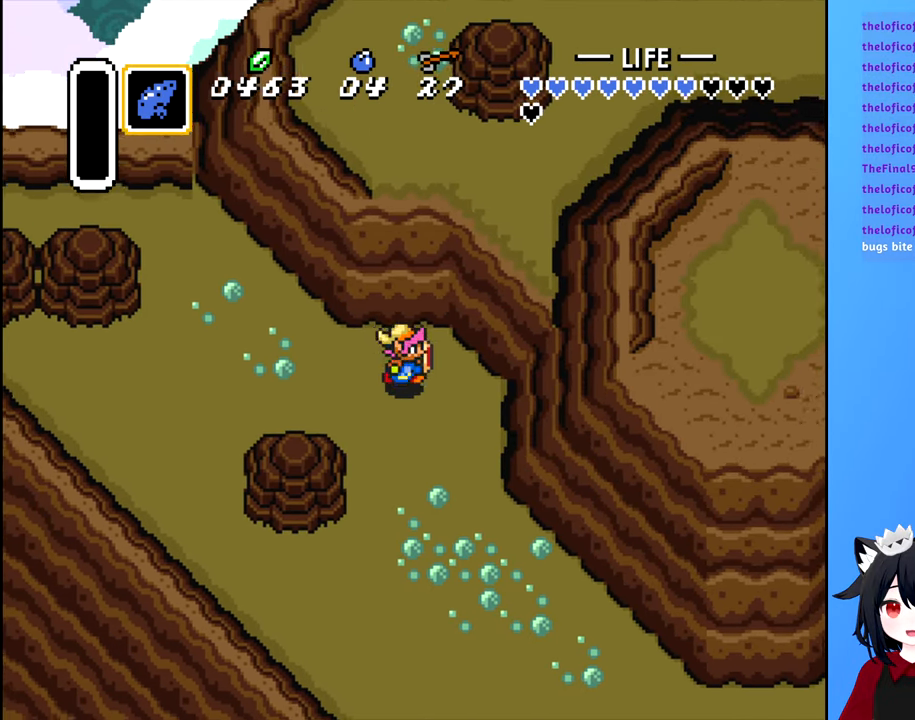
{"buttons": ["DPAD_DOWN", "DPAD_RIGHT"], "events": []}
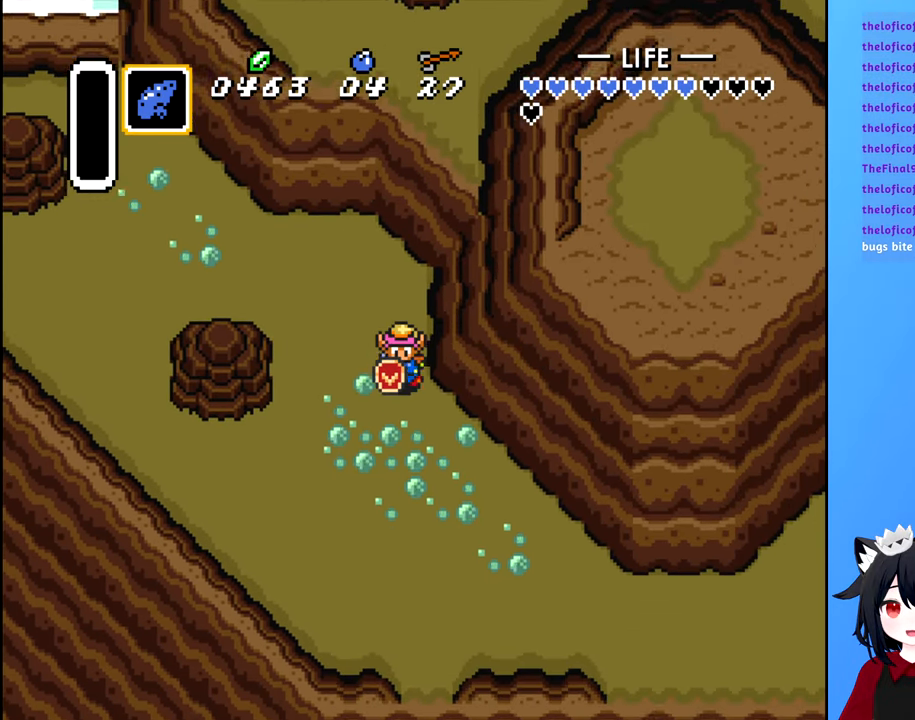
{"buttons": ["DPAD_DOWN", "DPAD_RIGHT"], "events": [[67, "DPAD_RIGHT", "up"], [467, "DPAD_RIGHT", "down"]]}
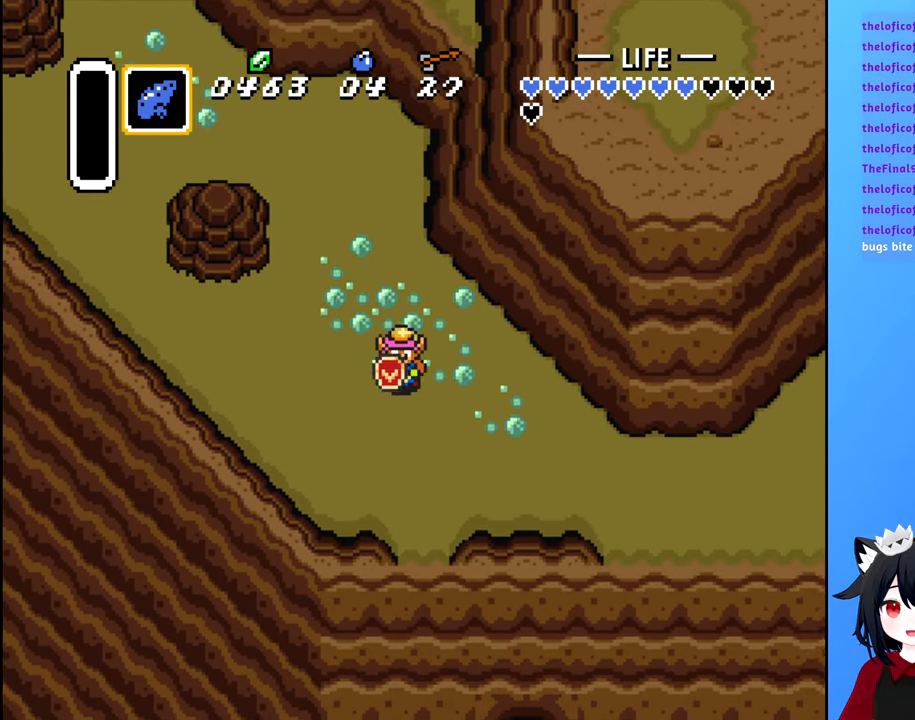
{"buttons": ["DPAD_DOWN", "DPAD_RIGHT"], "events": [[34, "DPAD_DOWN", "up"], [267, "DPAD_DOWN", "down"]]}